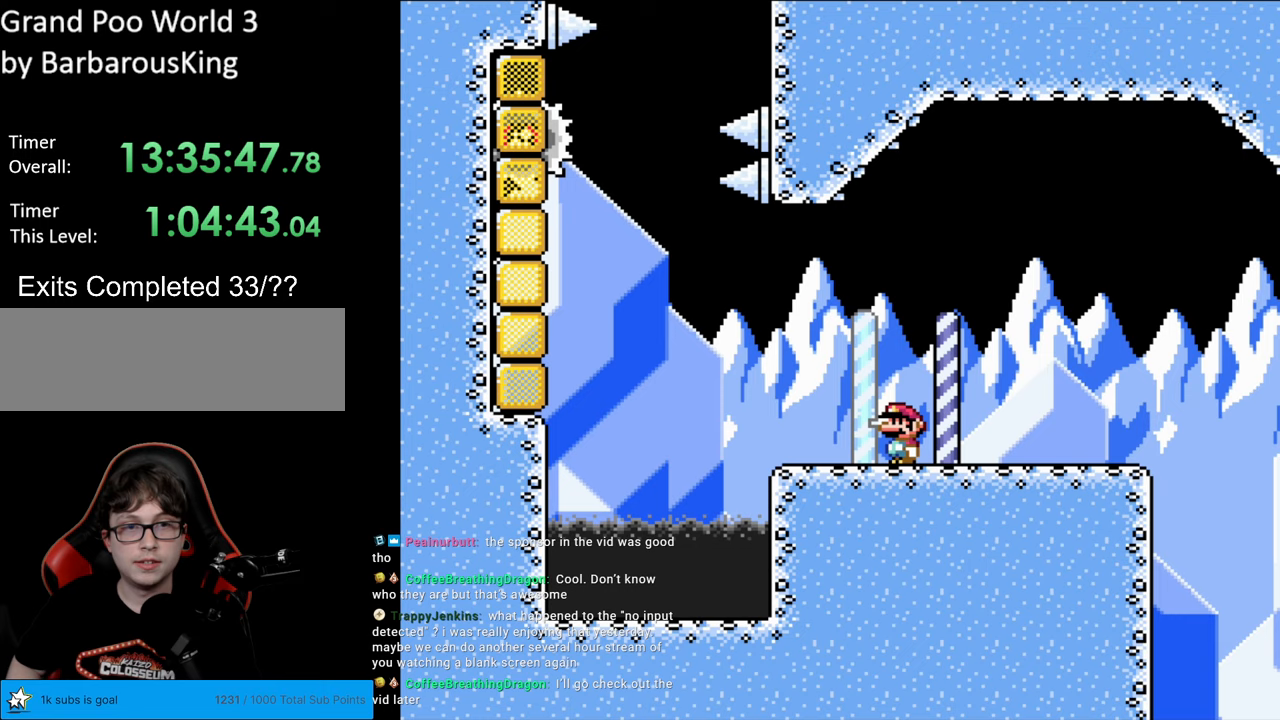
Gameplay with a controller (Nintendo layout); each line is a JSON object with the inputs held at the frame after it. "events" lists button and stick changes between this image and that frame as [ms after this image, input, new state], when the widget could be followed in between. Not read: L3 R3.
{"buttons": ["Y"], "events": []}
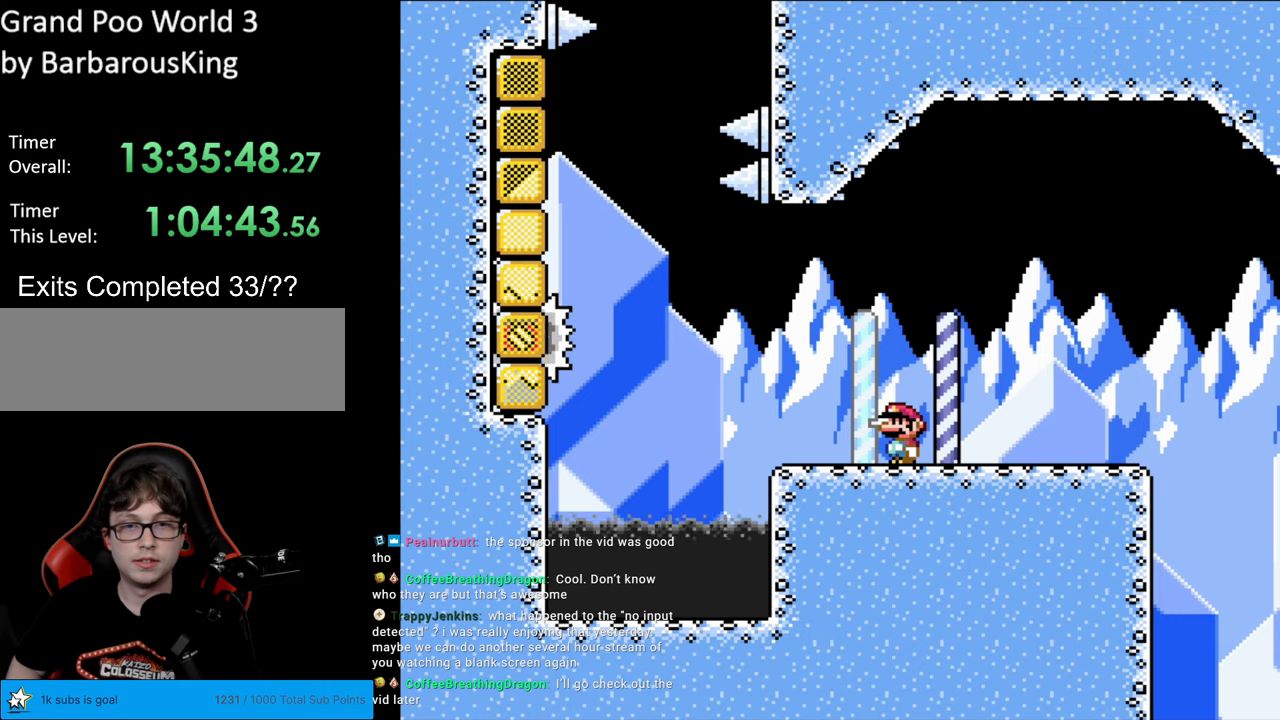
{"buttons": ["Y", "DPAD_LEFT"], "events": [[83, "DPAD_LEFT", "down"]]}
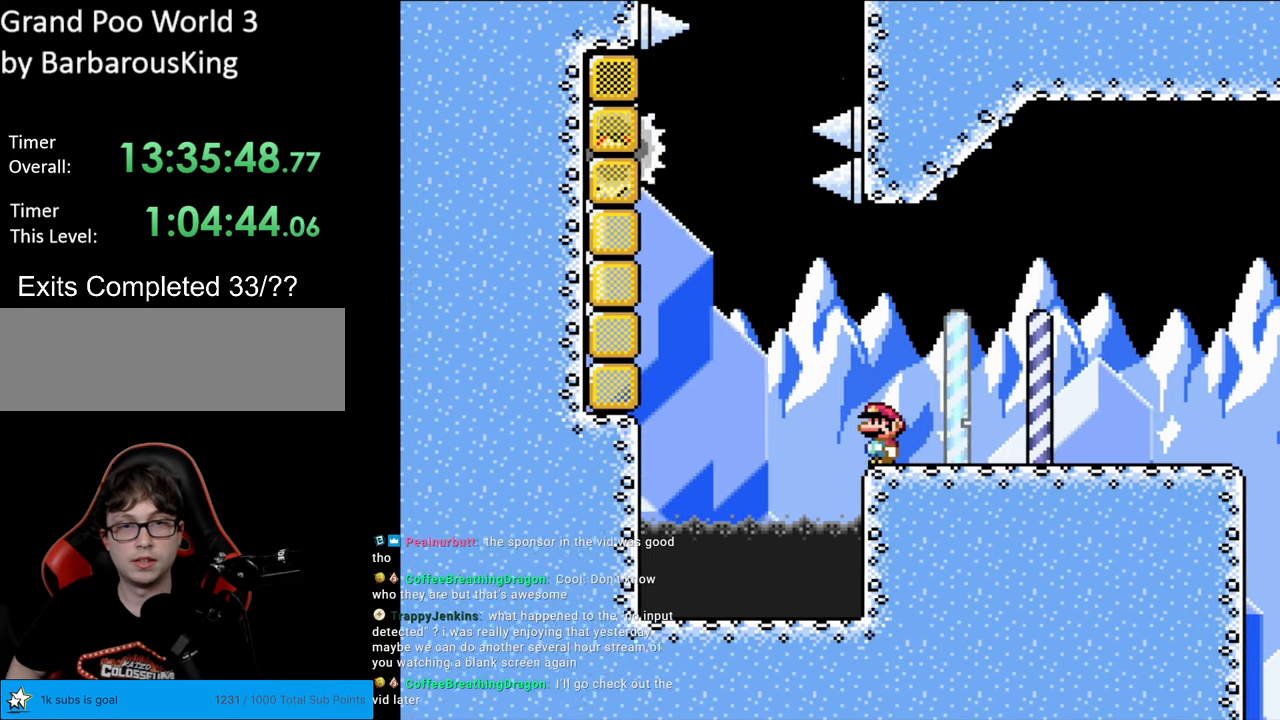
{"buttons": ["B", "Y", "DPAD_LEFT"], "events": [[17, "B", "down"]]}
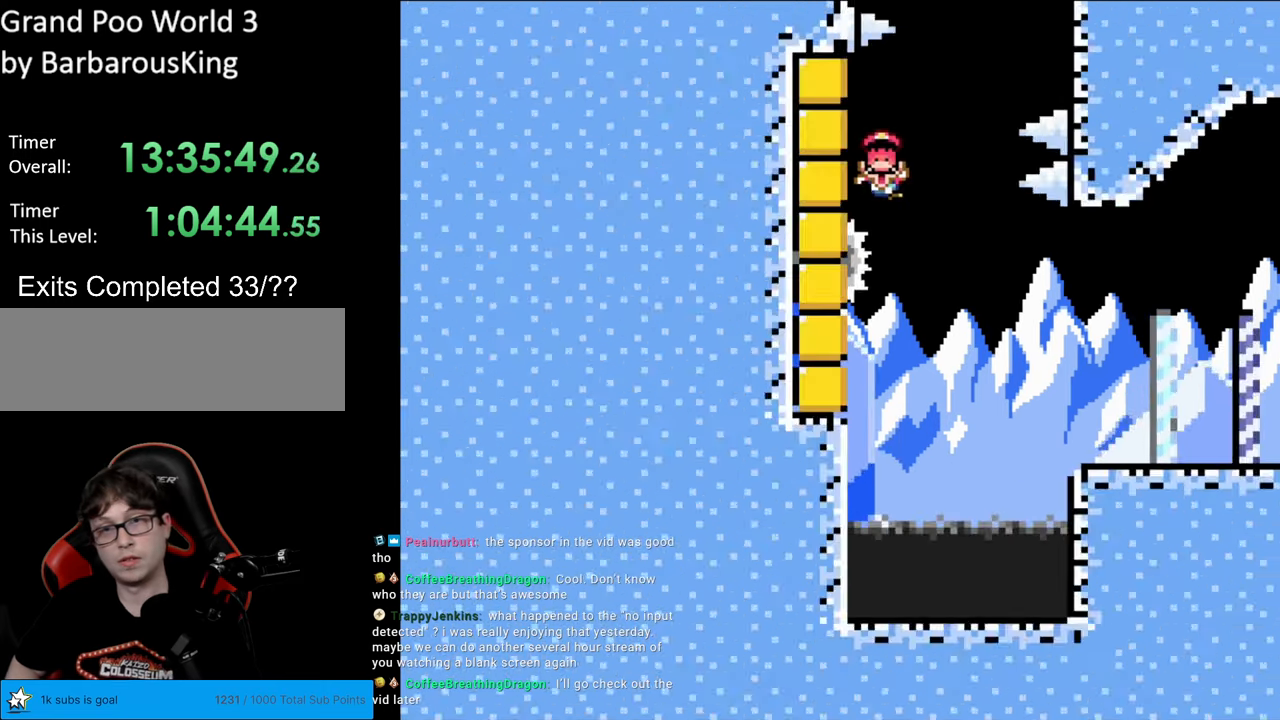
{"buttons": [], "events": [[67, "B", "up"], [150, "B", "down"], [200, "DPAD_UP", "down"], [217, "DPAD_LEFT", "up"], [250, "DPAD_LEFT", "down"], [300, "DPAD_UP", "up"], [317, "DPAD_LEFT", "up"], [350, "B", "up"], [450, "Y", "up"]]}
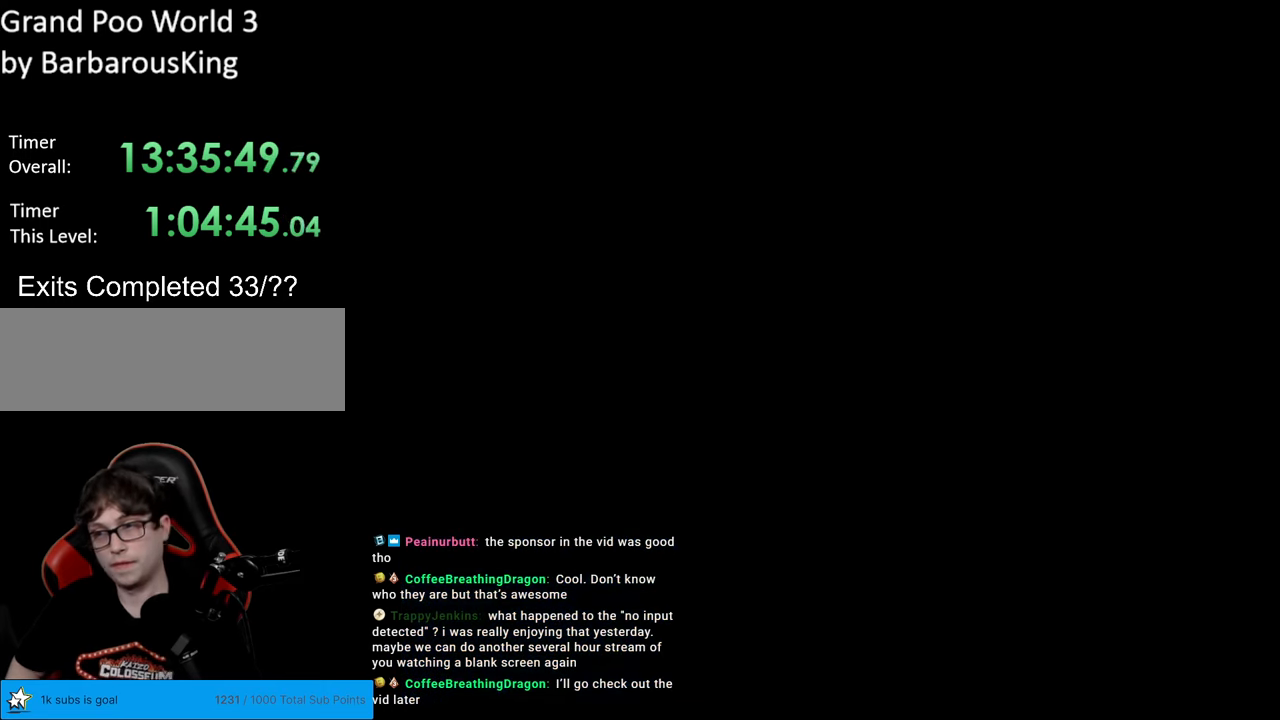
{"buttons": [], "events": []}
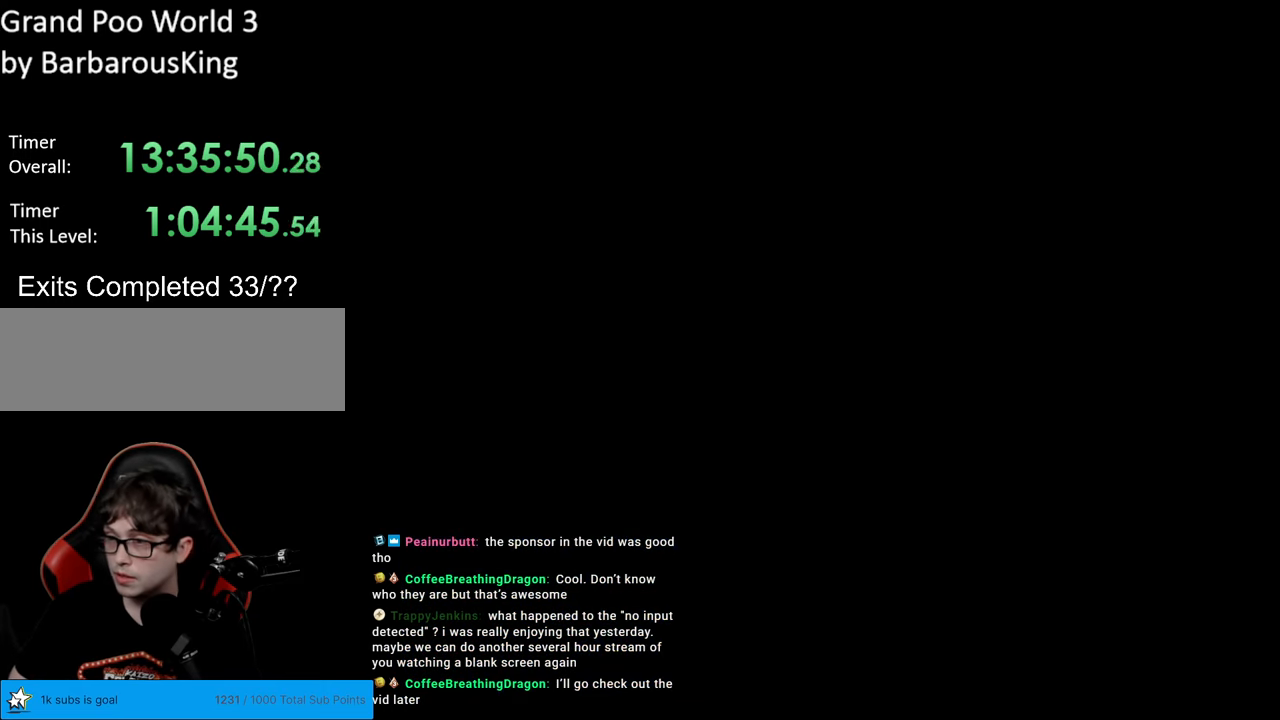
{"buttons": ["B", "Y"], "events": [[367, "B", "down"], [383, "Y", "down"]]}
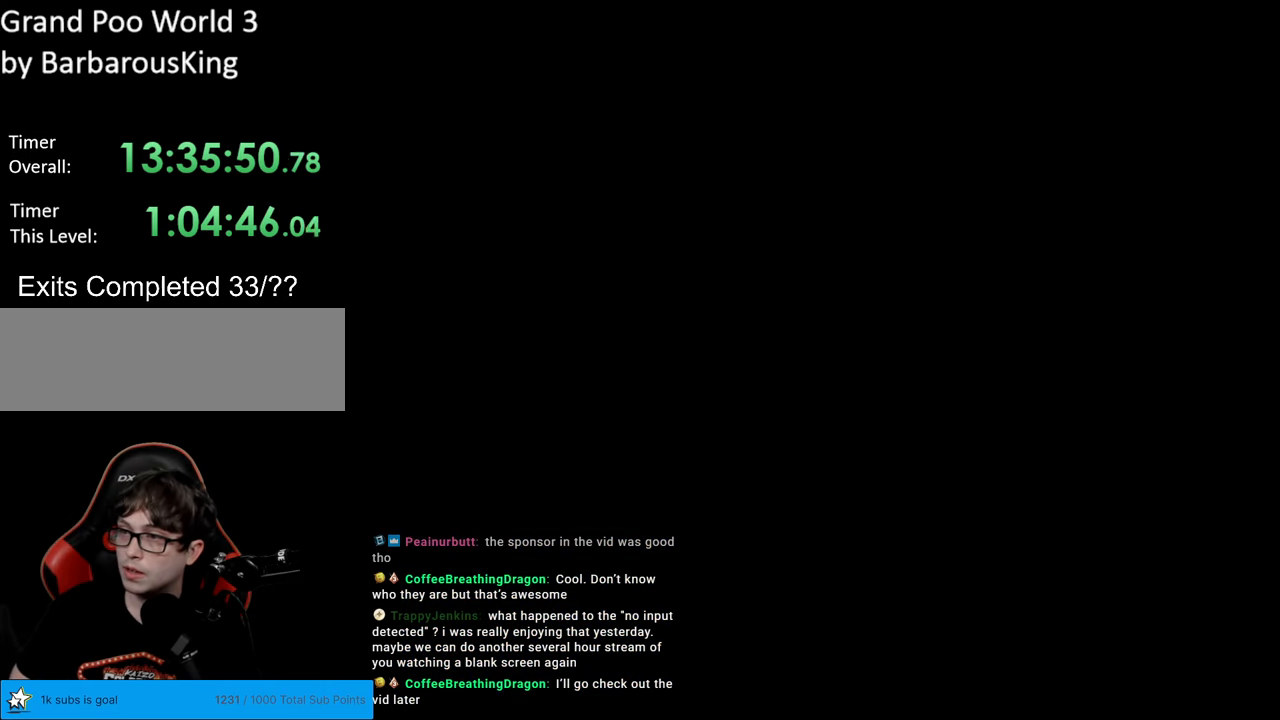
{"buttons": ["B", "Y"], "events": []}
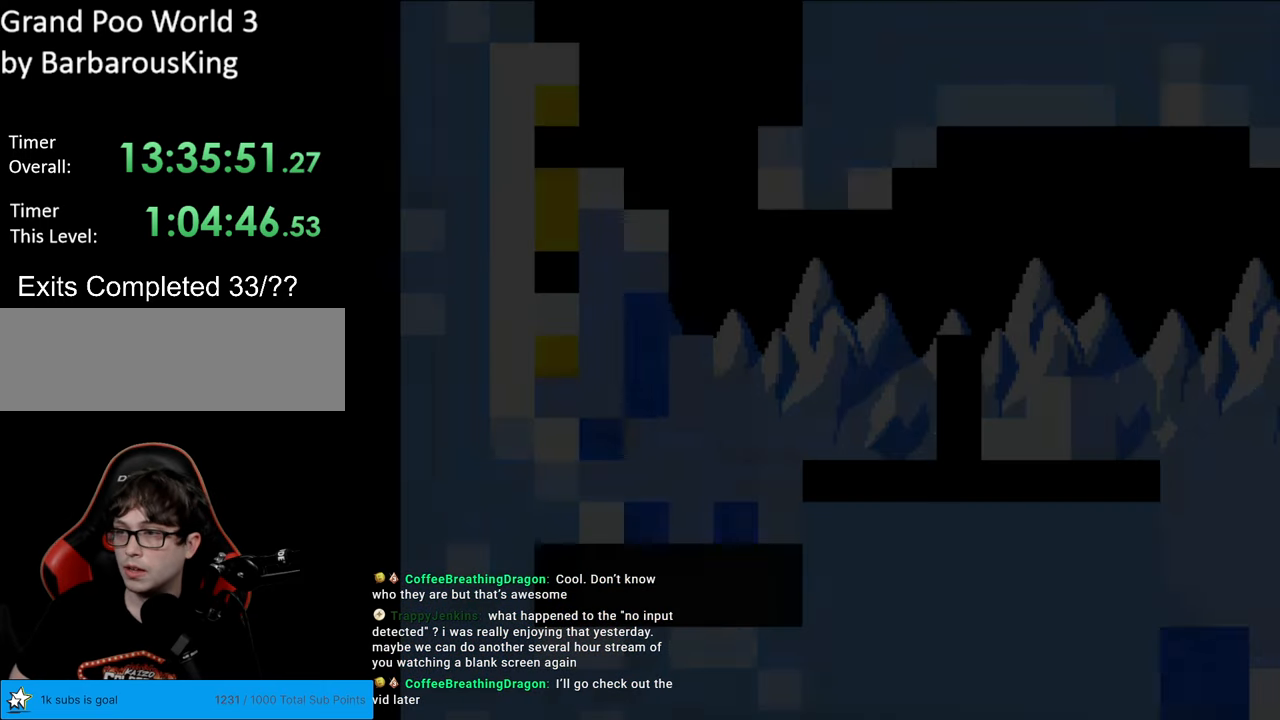
{"buttons": ["Y"], "events": [[317, "B", "up"]]}
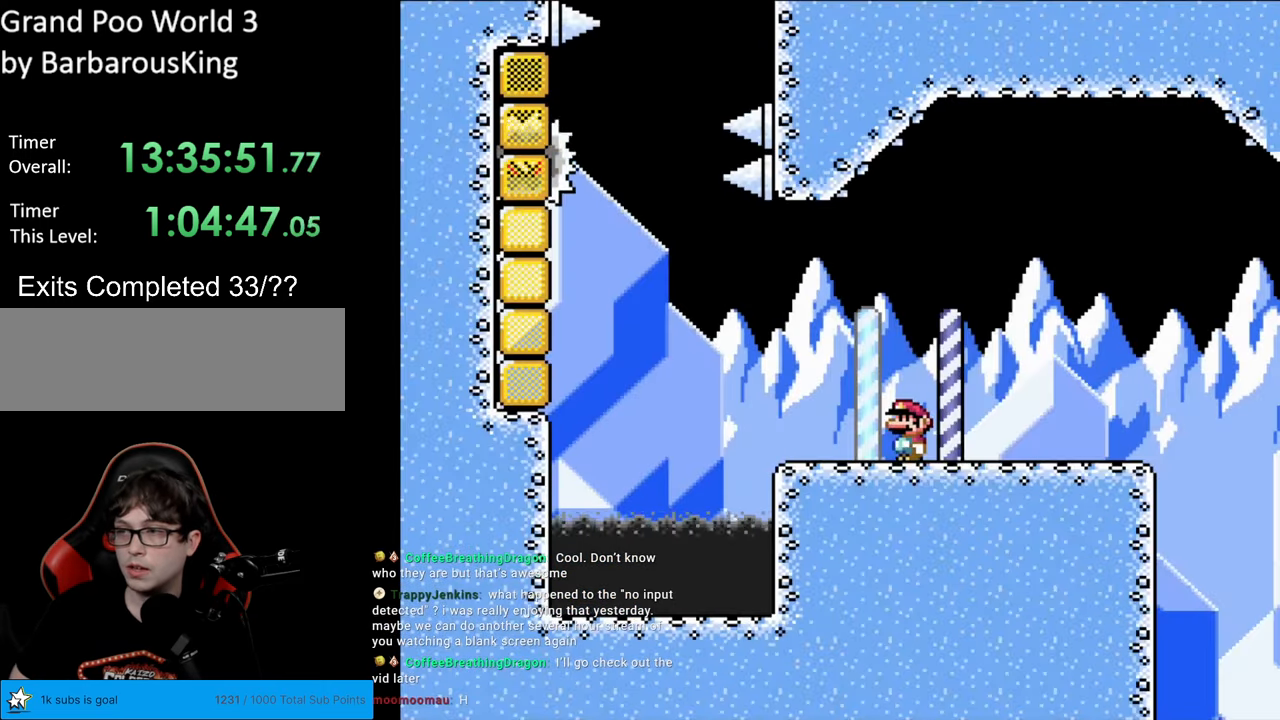
{"buttons": ["Y"], "events": []}
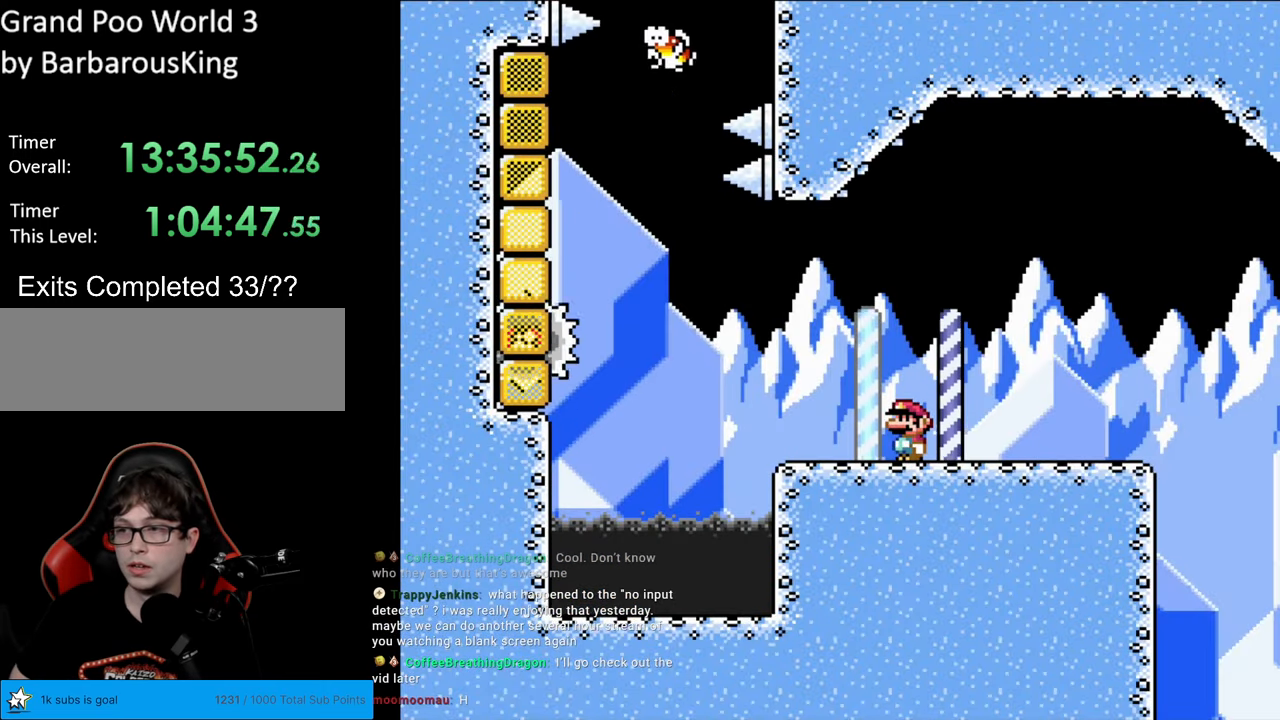
{"buttons": ["Y"], "events": []}
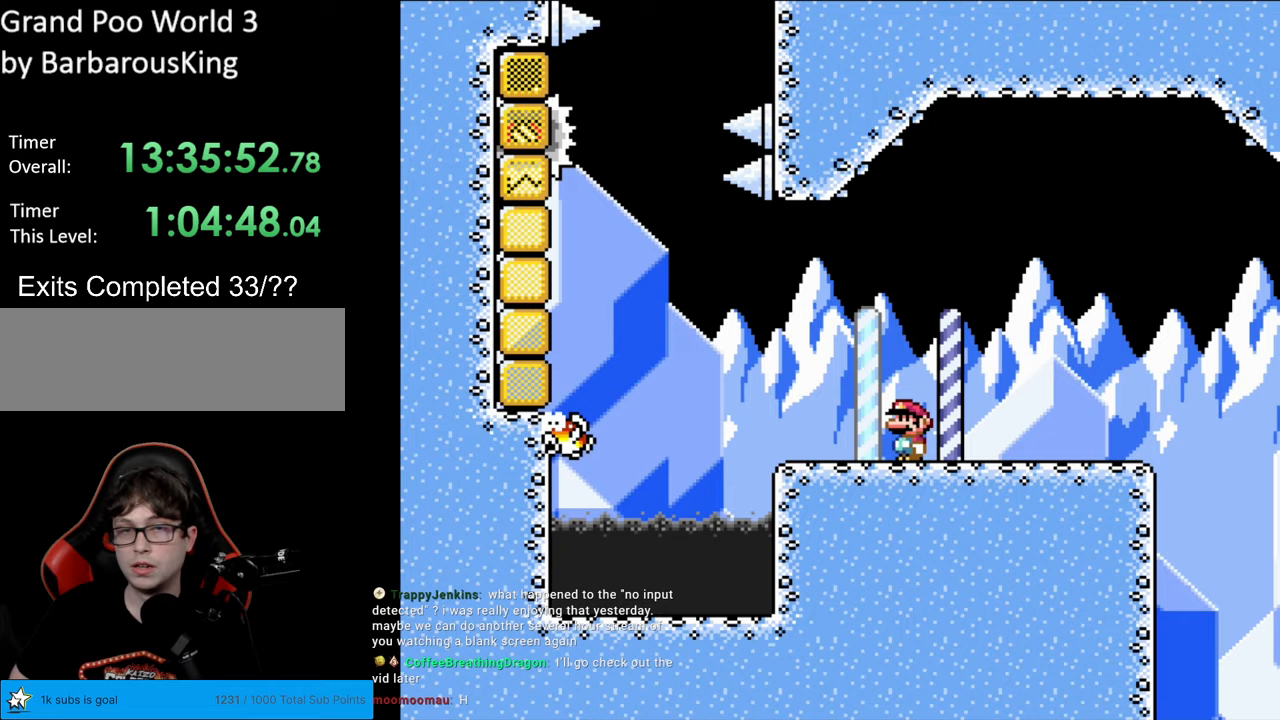
{"buttons": ["Y"], "events": []}
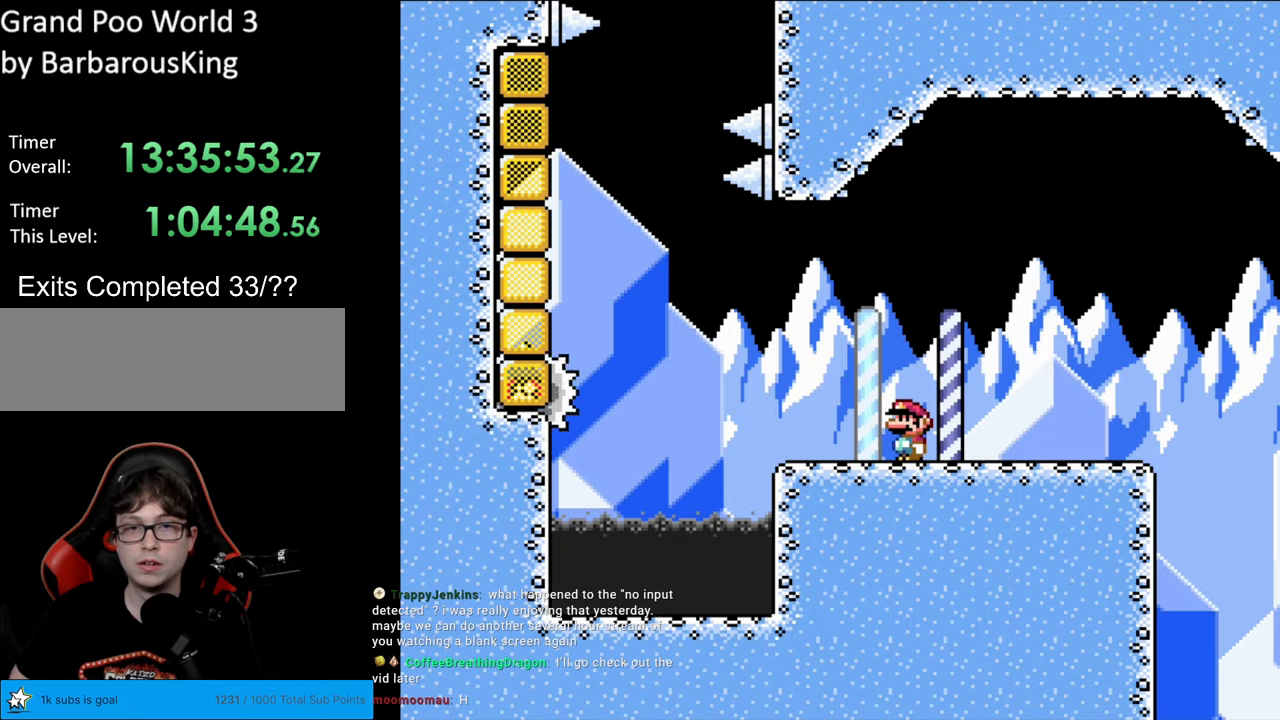
{"buttons": ["Y"], "events": []}
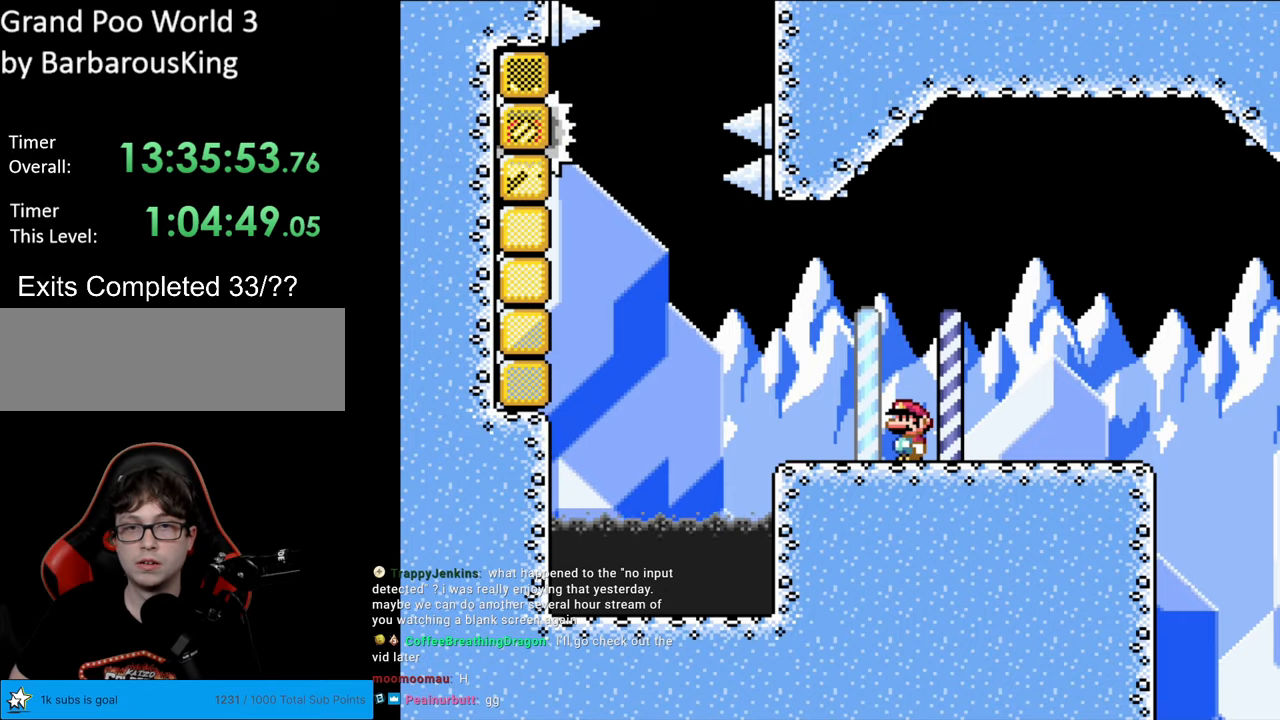
{"buttons": ["Y", "DPAD_LEFT"], "events": [[417, "DPAD_LEFT", "down"]]}
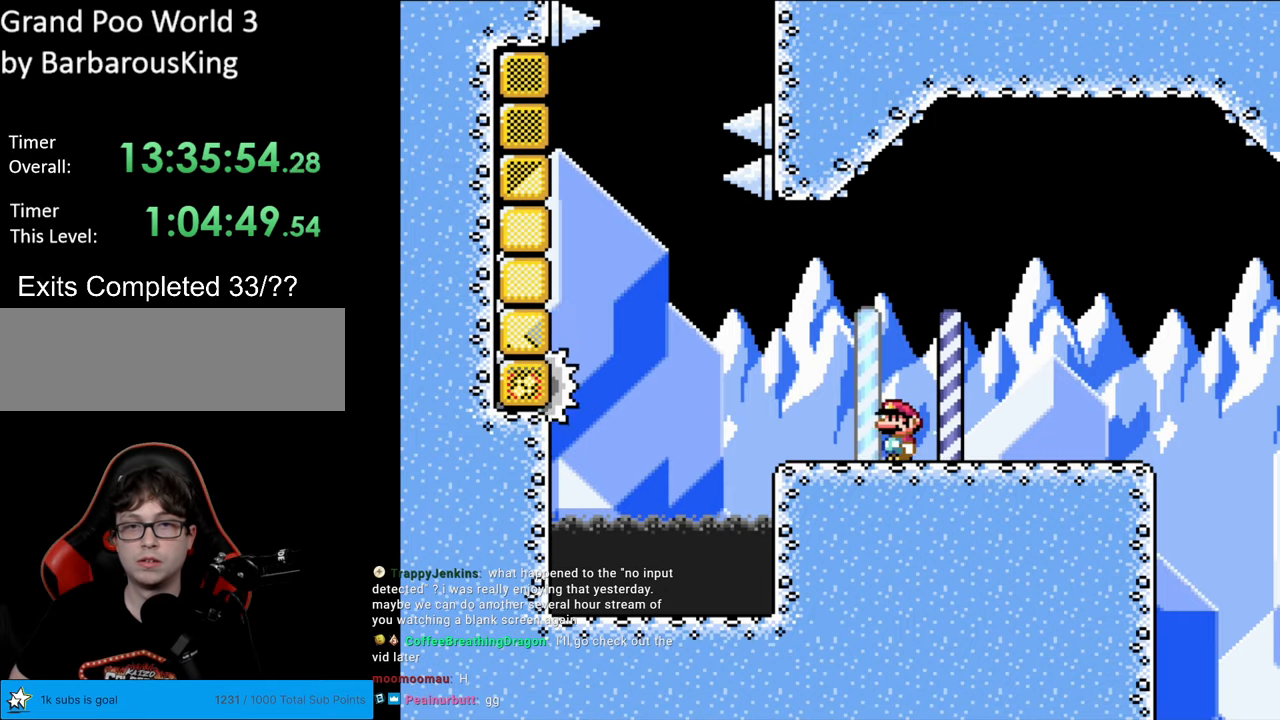
{"buttons": ["B", "Y", "DPAD_UP"], "events": [[400, "B", "down"], [500, "DPAD_LEFT", "up"], [500, "DPAD_UP", "down"]]}
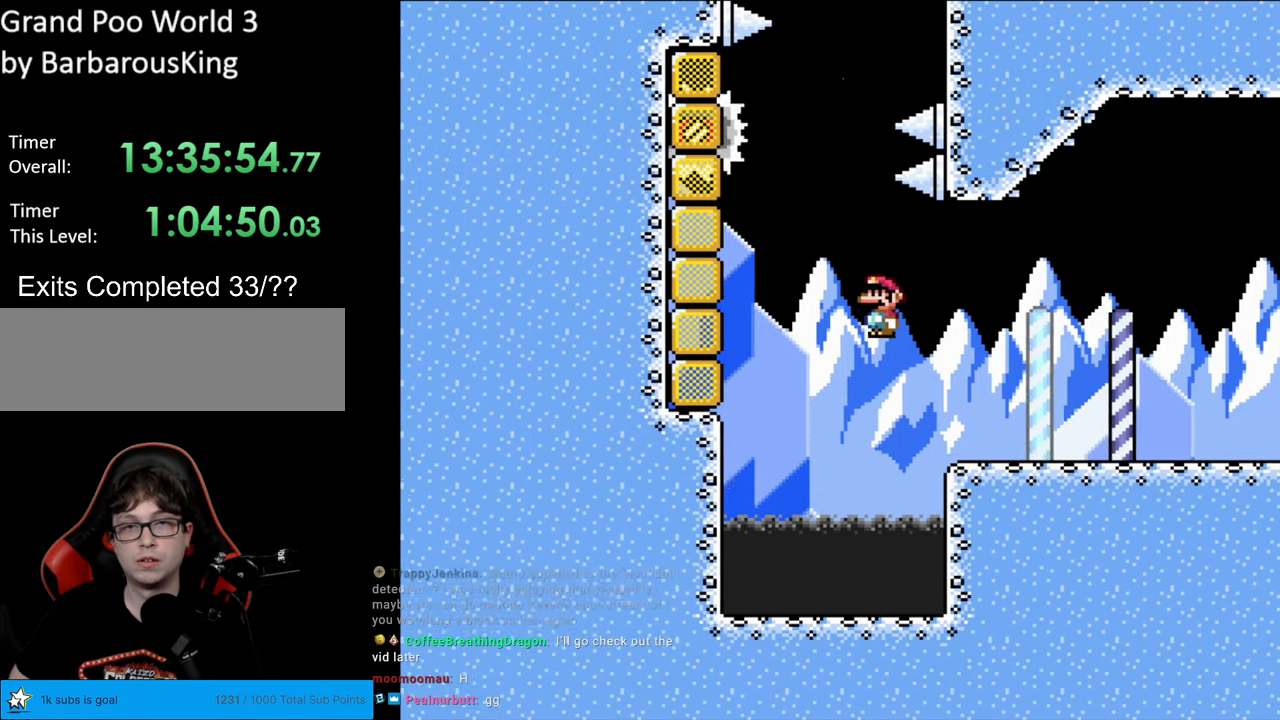
{"buttons": ["B", "Y", "DPAD_LEFT"], "events": [[33, "DPAD_RIGHT", "down"], [33, "DPAD_UP", "up"], [150, "DPAD_RIGHT", "up"], [167, "DPAD_UP", "down"], [183, "DPAD_LEFT", "down"], [183, "DPAD_UP", "up"]]}
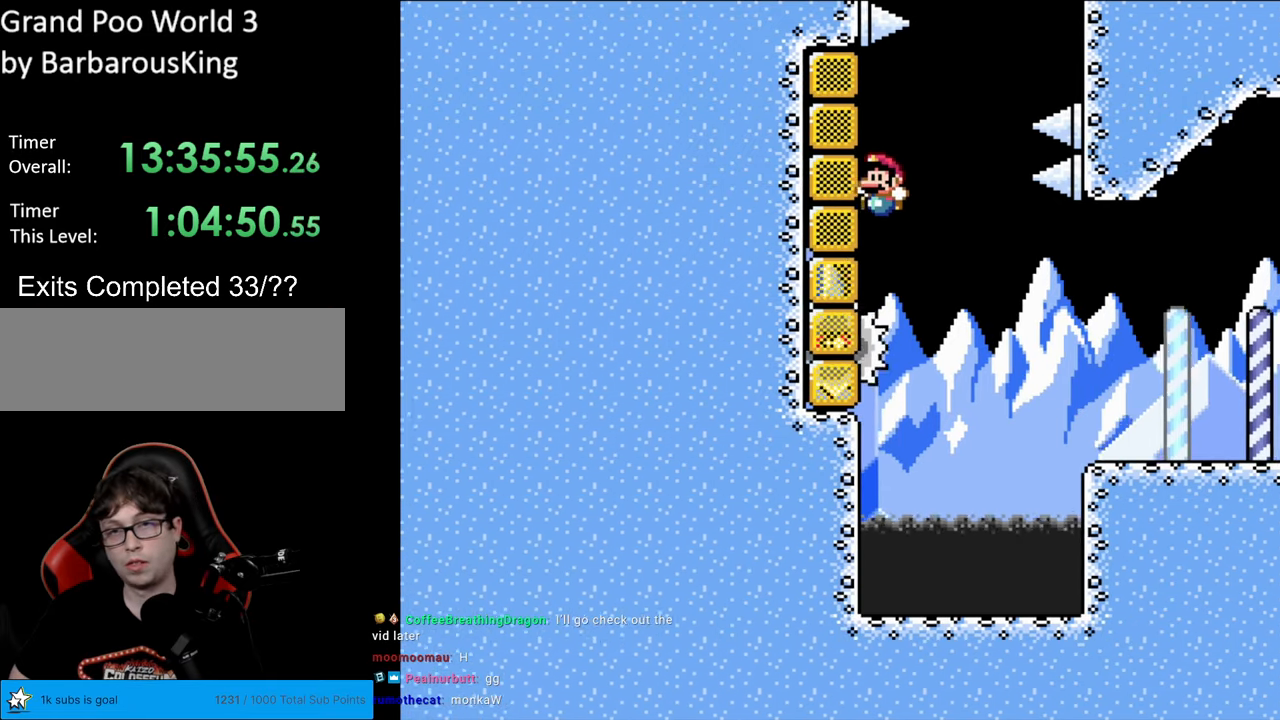
{"buttons": ["B", "Y", "DPAD_RIGHT"], "events": [[50, "B", "up"], [150, "B", "down"], [183, "DPAD_LEFT", "up"], [183, "DPAD_UP", "down"], [200, "DPAD_RIGHT", "down"], [217, "DPAD_UP", "up"]]}
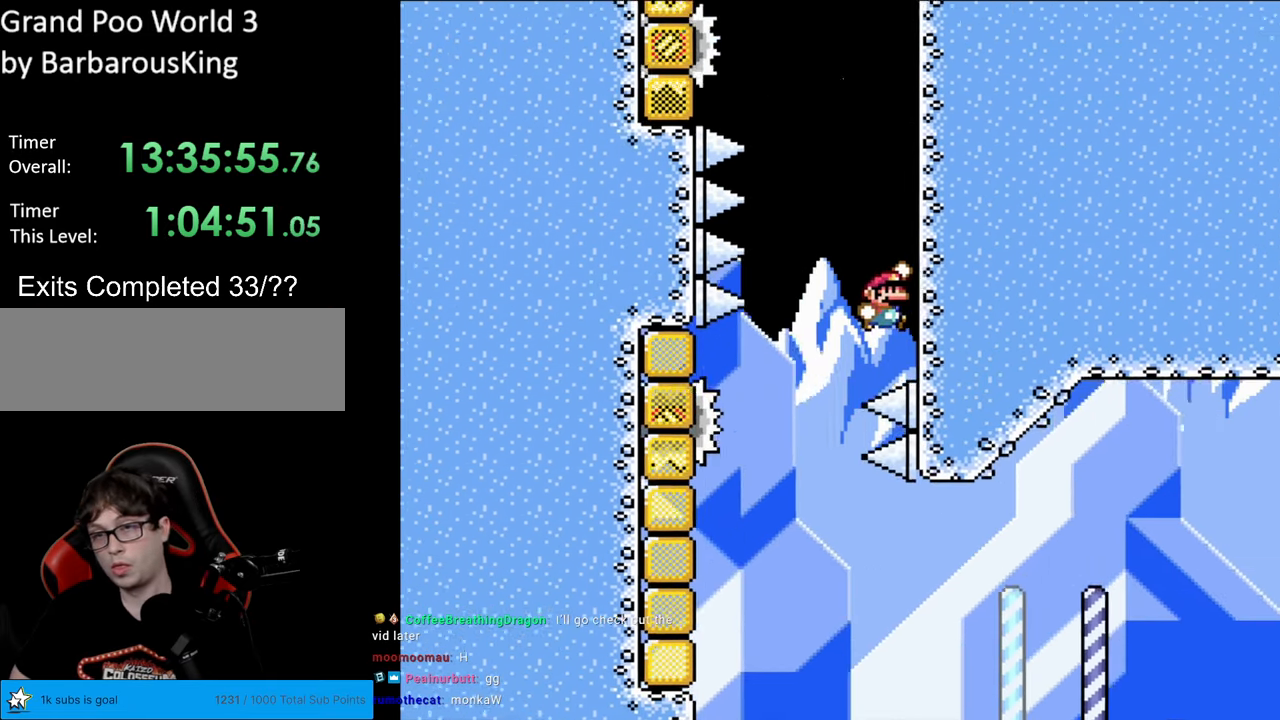
{"buttons": ["Y", "DPAD_UP"], "events": [[150, "DPAD_RIGHT", "up"], [150, "DPAD_UP", "down"], [200, "B", "up"]]}
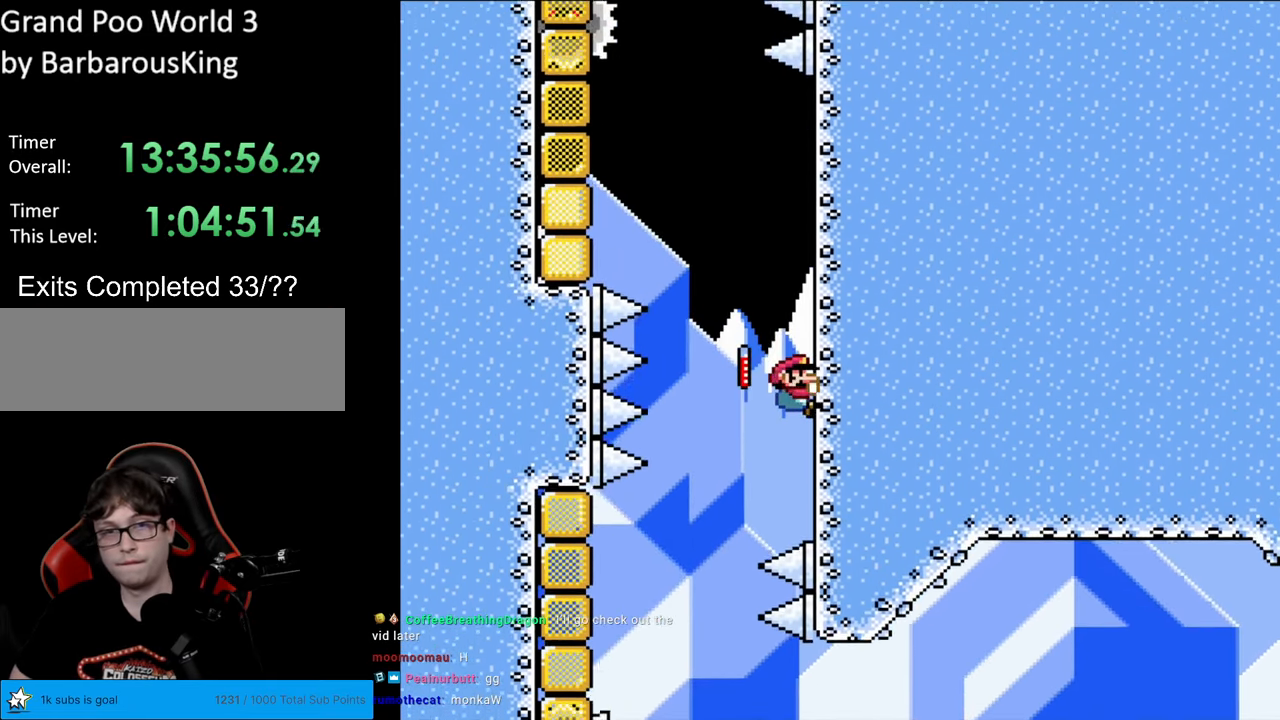
{"buttons": ["Y", "DPAD_UP"], "events": []}
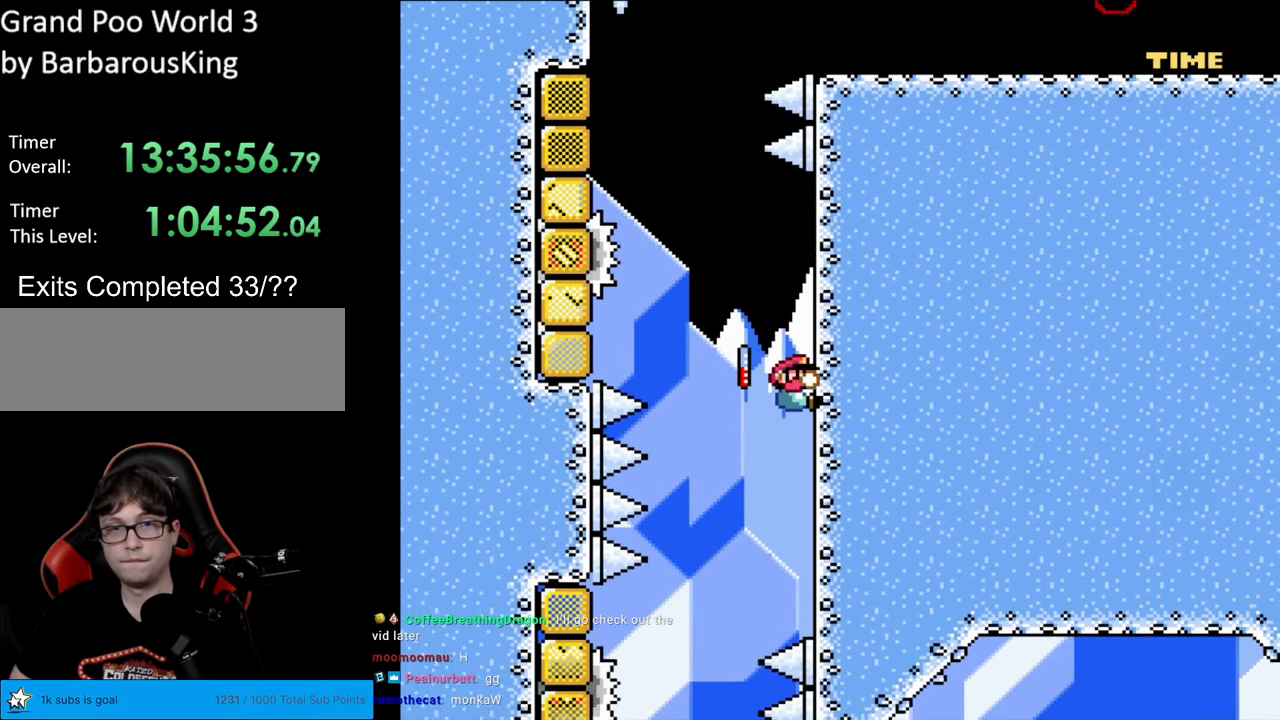
{"buttons": ["Y", "DPAD_UP"], "events": []}
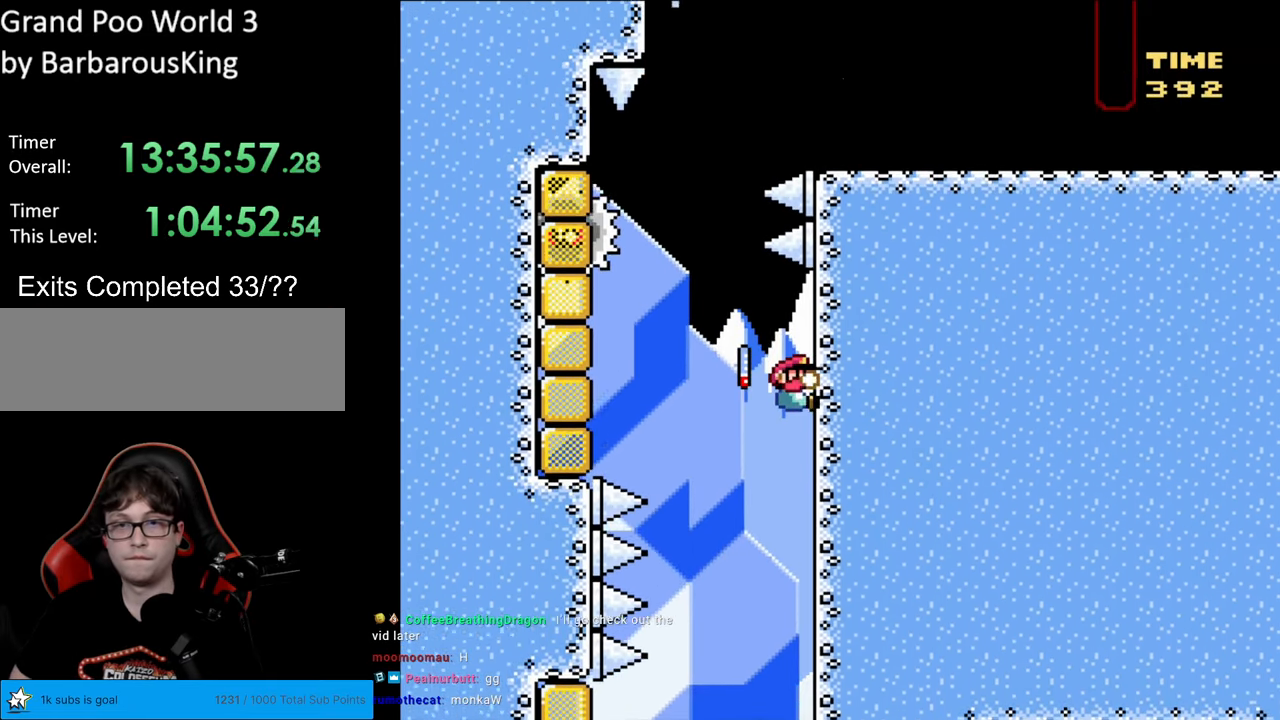
{"buttons": ["B", "Y", "DPAD_LEFT"], "events": [[150, "DPAD_LEFT", "down"], [150, "DPAD_UP", "up"], [200, "B", "down"]]}
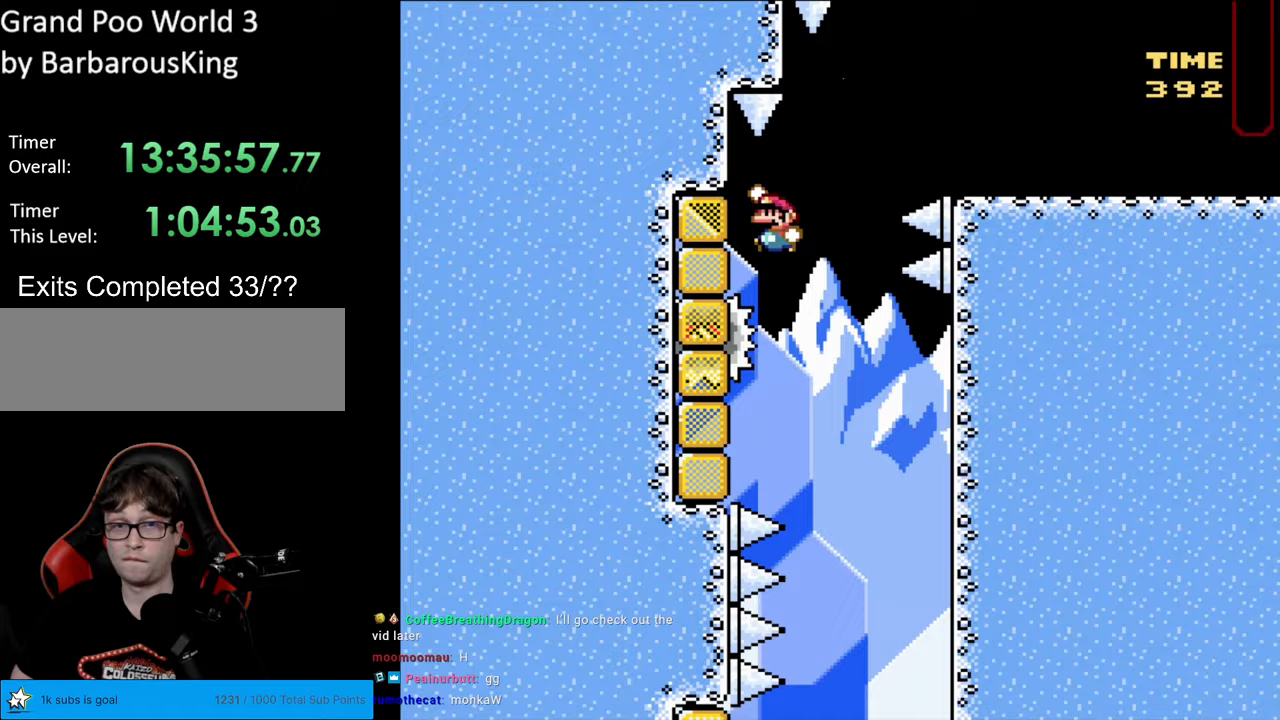
{"buttons": ["B", "Y", "DPAD_RIGHT"], "events": [[33, "B", "up"], [183, "B", "down"], [183, "DPAD_LEFT", "up"], [183, "DPAD_RIGHT", "down"], [283, "B", "up"], [367, "B", "down"]]}
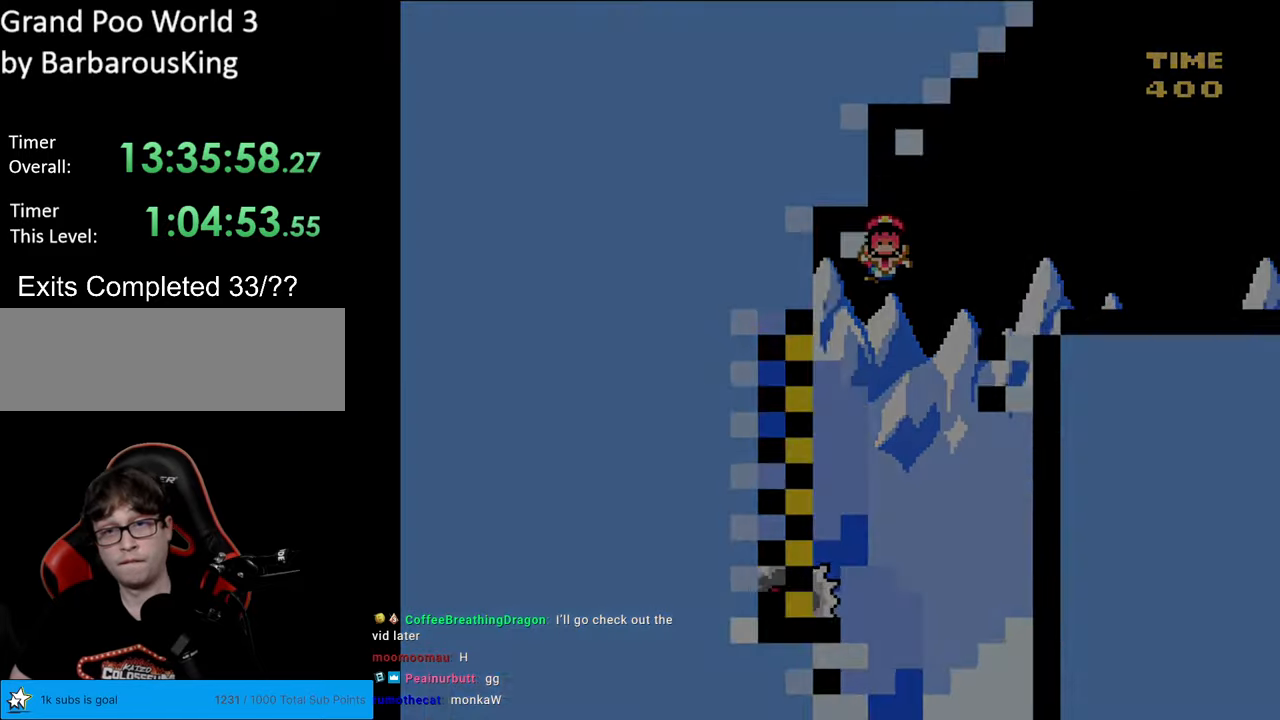
{"buttons": [], "events": [[117, "DPAD_RIGHT", "up"], [183, "B", "up"], [233, "Y", "up"]]}
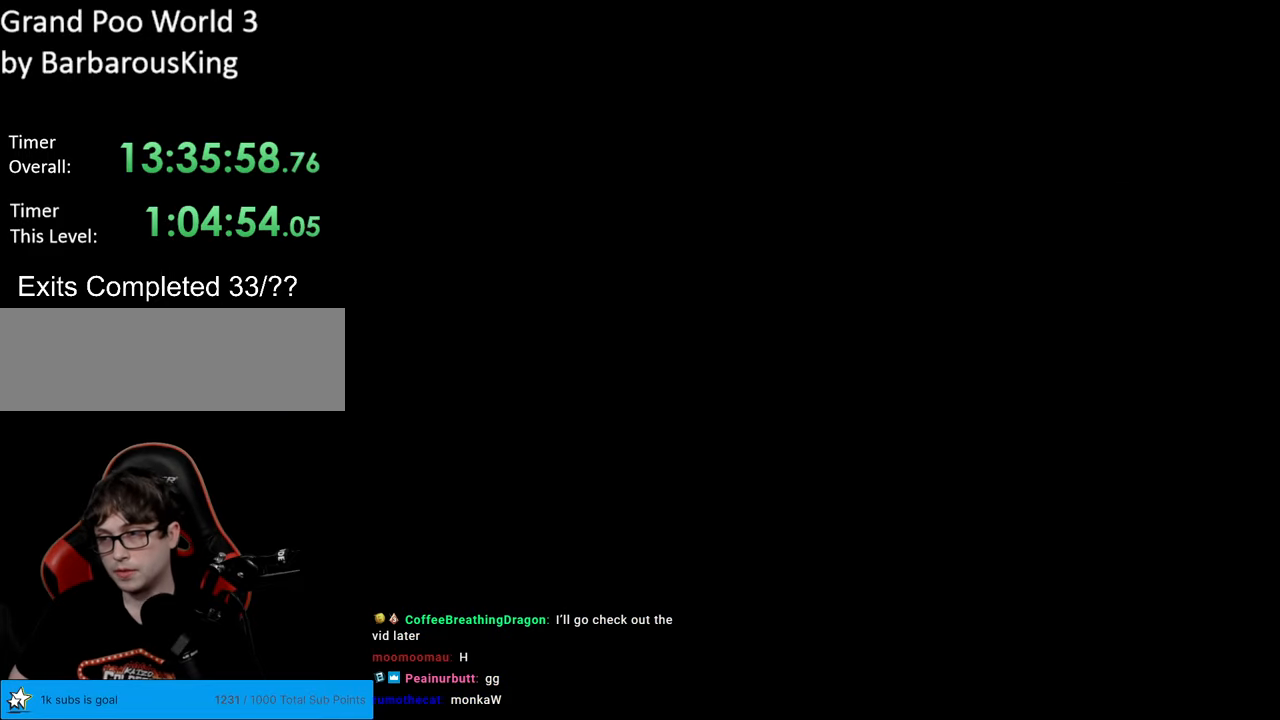
{"buttons": [], "events": []}
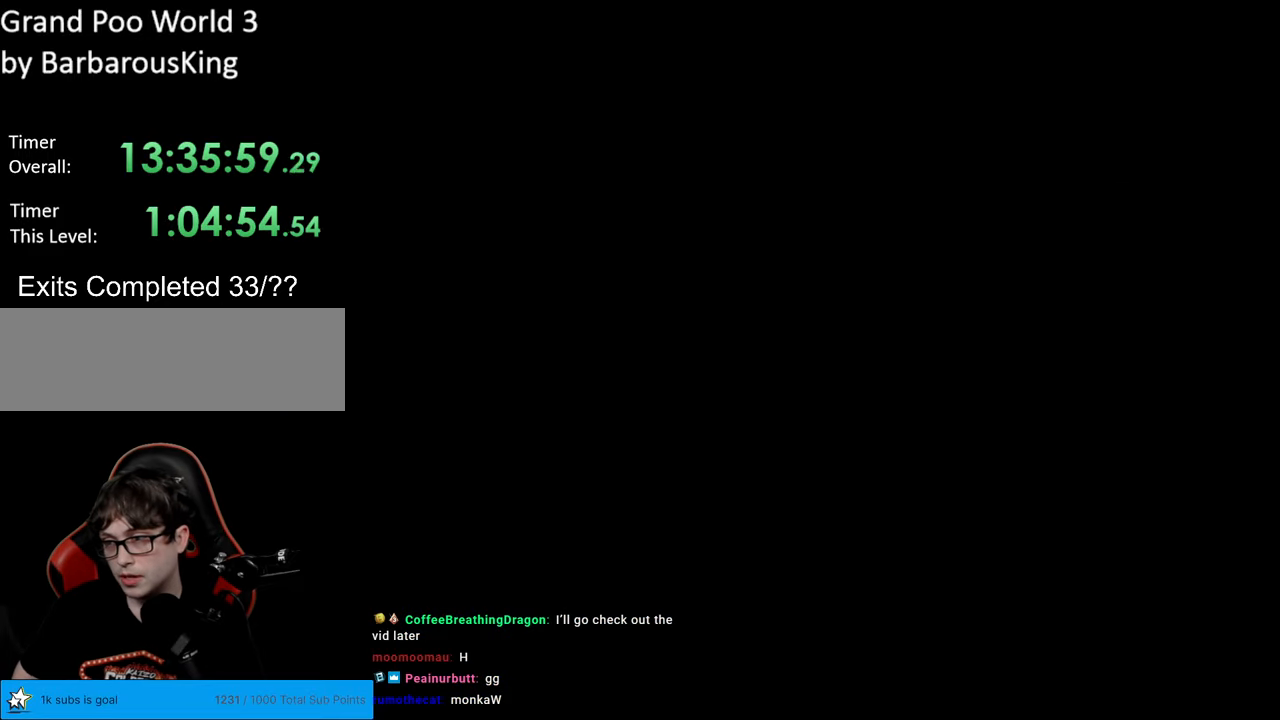
{"buttons": ["B"], "events": [[500, "B", "down"]]}
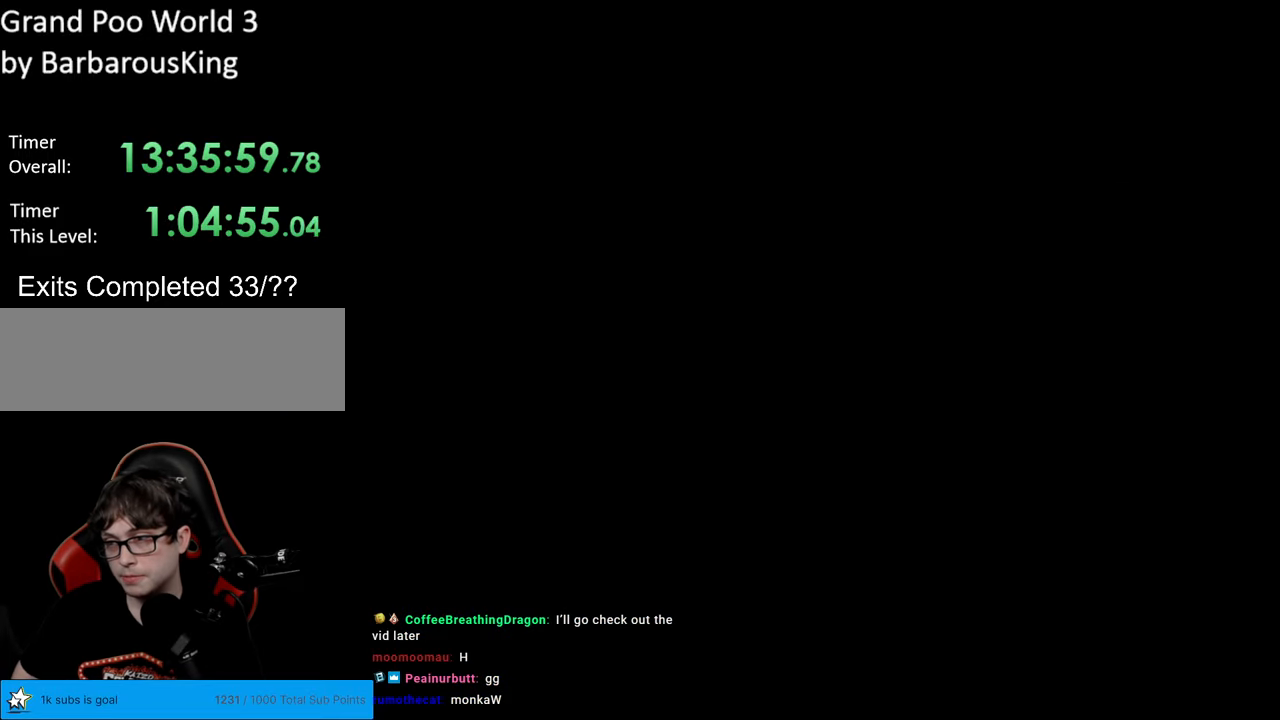
{"buttons": ["Y"], "events": [[33, "Y", "down"], [450, "B", "up"]]}
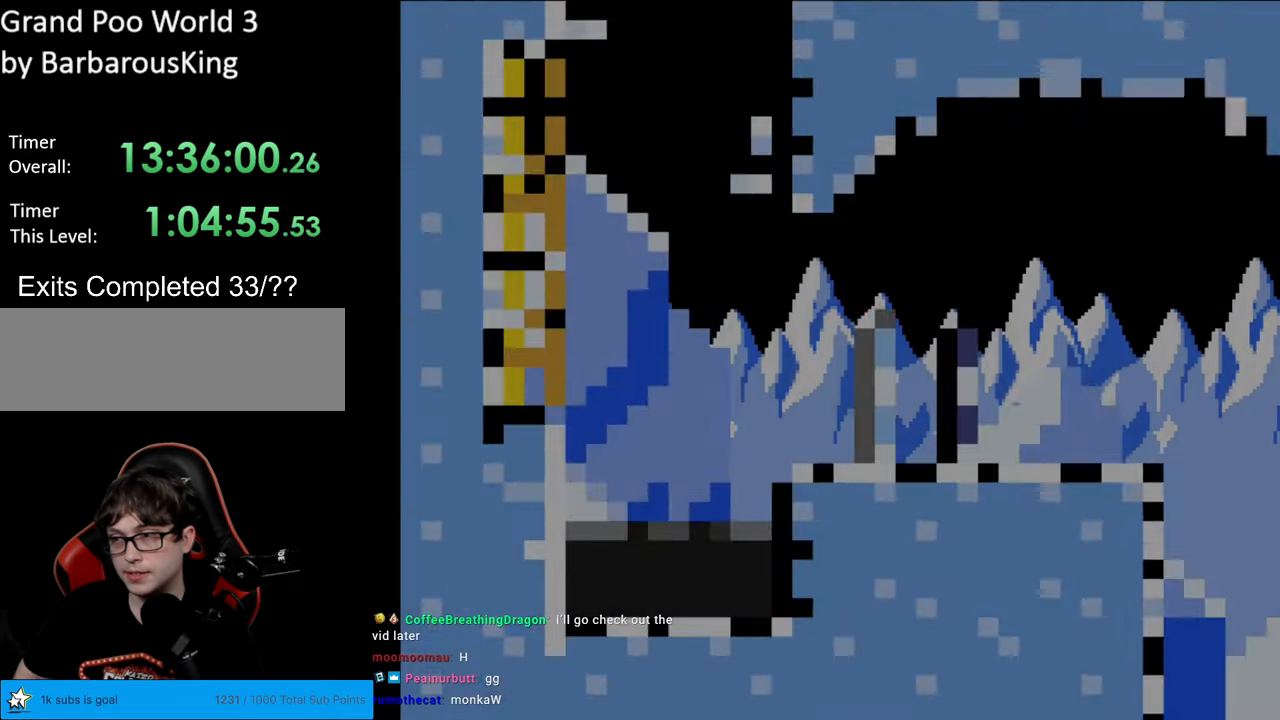
{"buttons": ["Y"], "events": []}
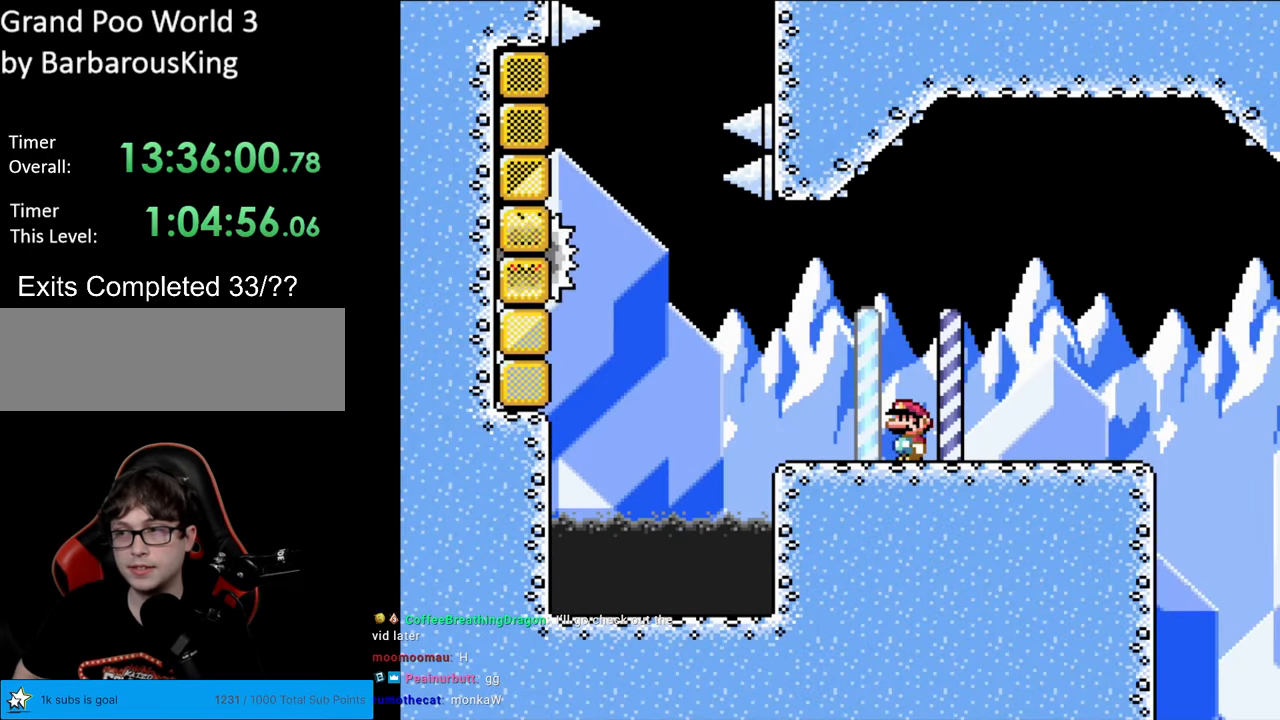
{"buttons": ["Y"], "events": []}
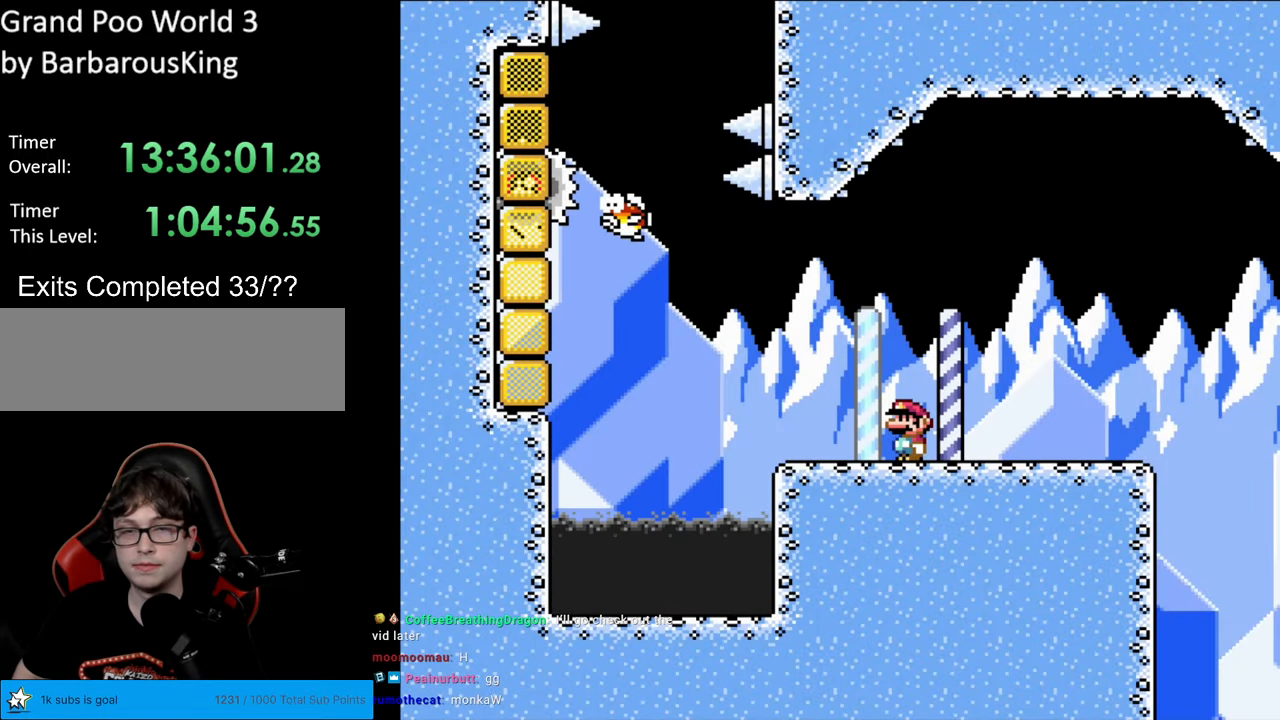
{"buttons": ["Y", "DPAD_LEFT"], "events": [[483, "DPAD_LEFT", "down"]]}
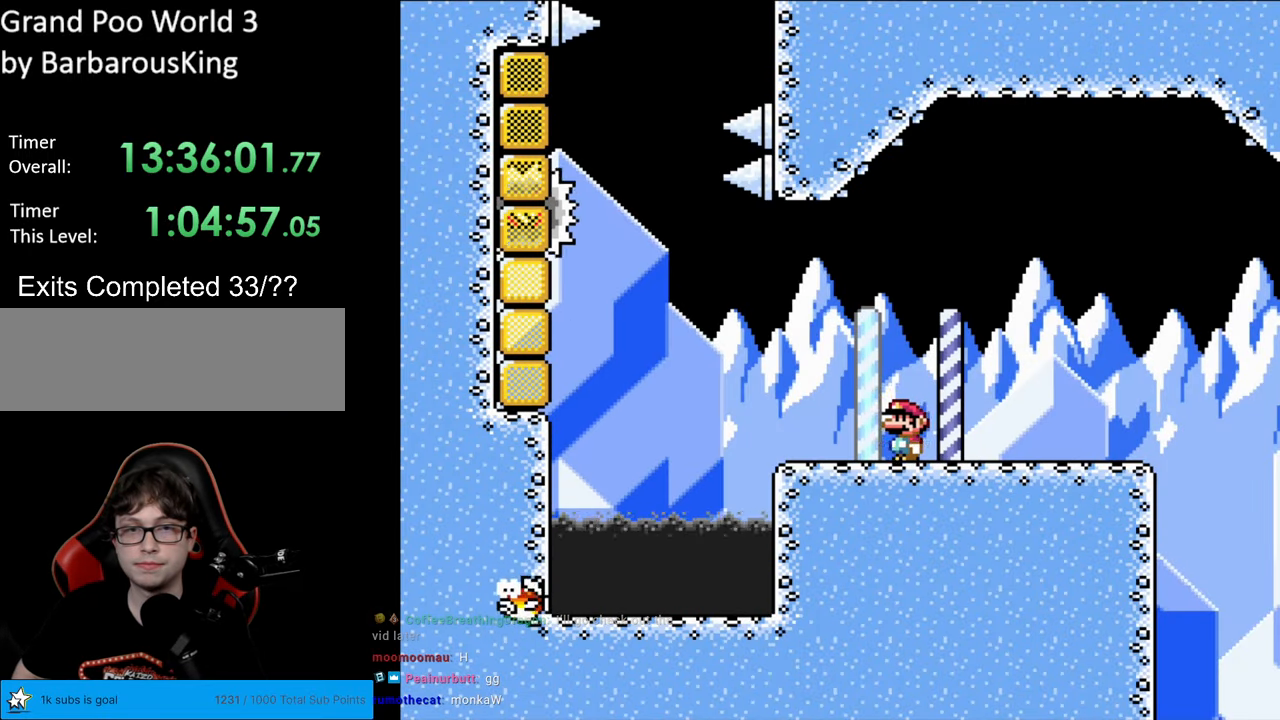
{"buttons": ["Y"], "events": [[167, "DPAD_LEFT", "up"]]}
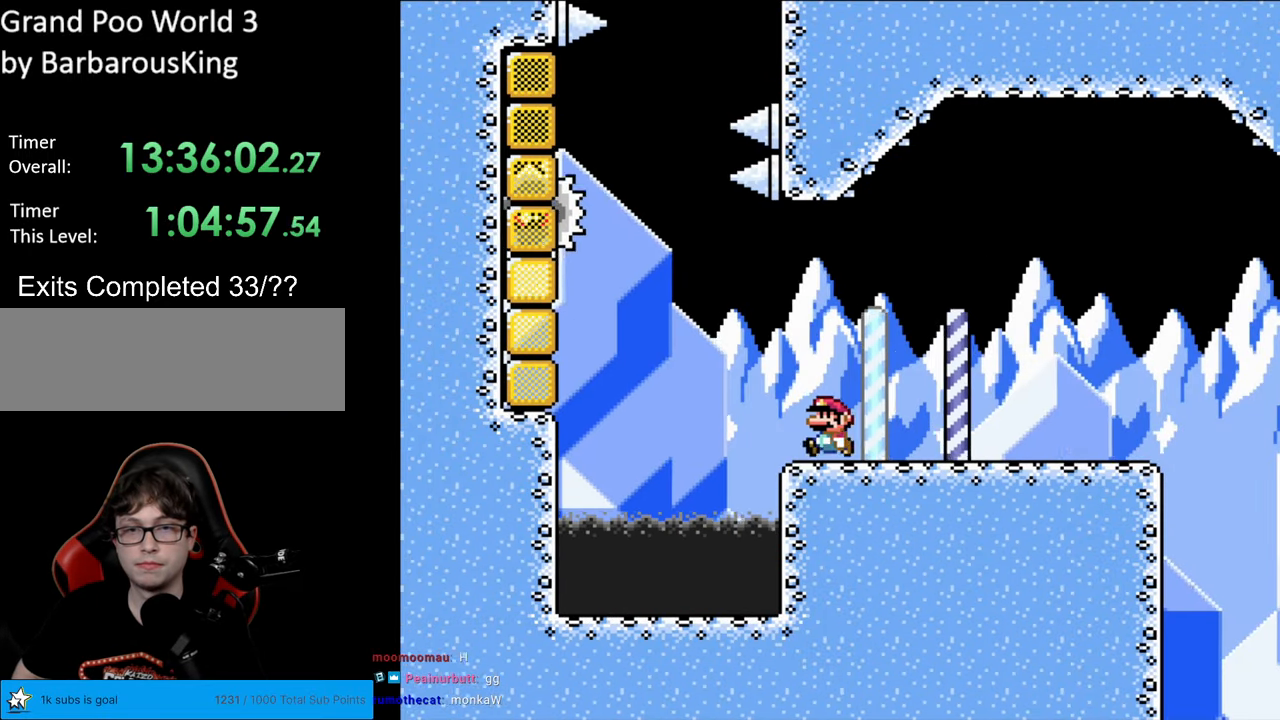
{"buttons": ["B", "Y", "DPAD_LEFT"], "events": [[17, "DPAD_LEFT", "down"], [217, "B", "down"], [350, "DPAD_LEFT", "up"], [350, "DPAD_UP", "down"], [367, "DPAD_RIGHT", "down"], [367, "DPAD_UP", "up"], [433, "DPAD_RIGHT", "up"], [450, "DPAD_LEFT", "down"]]}